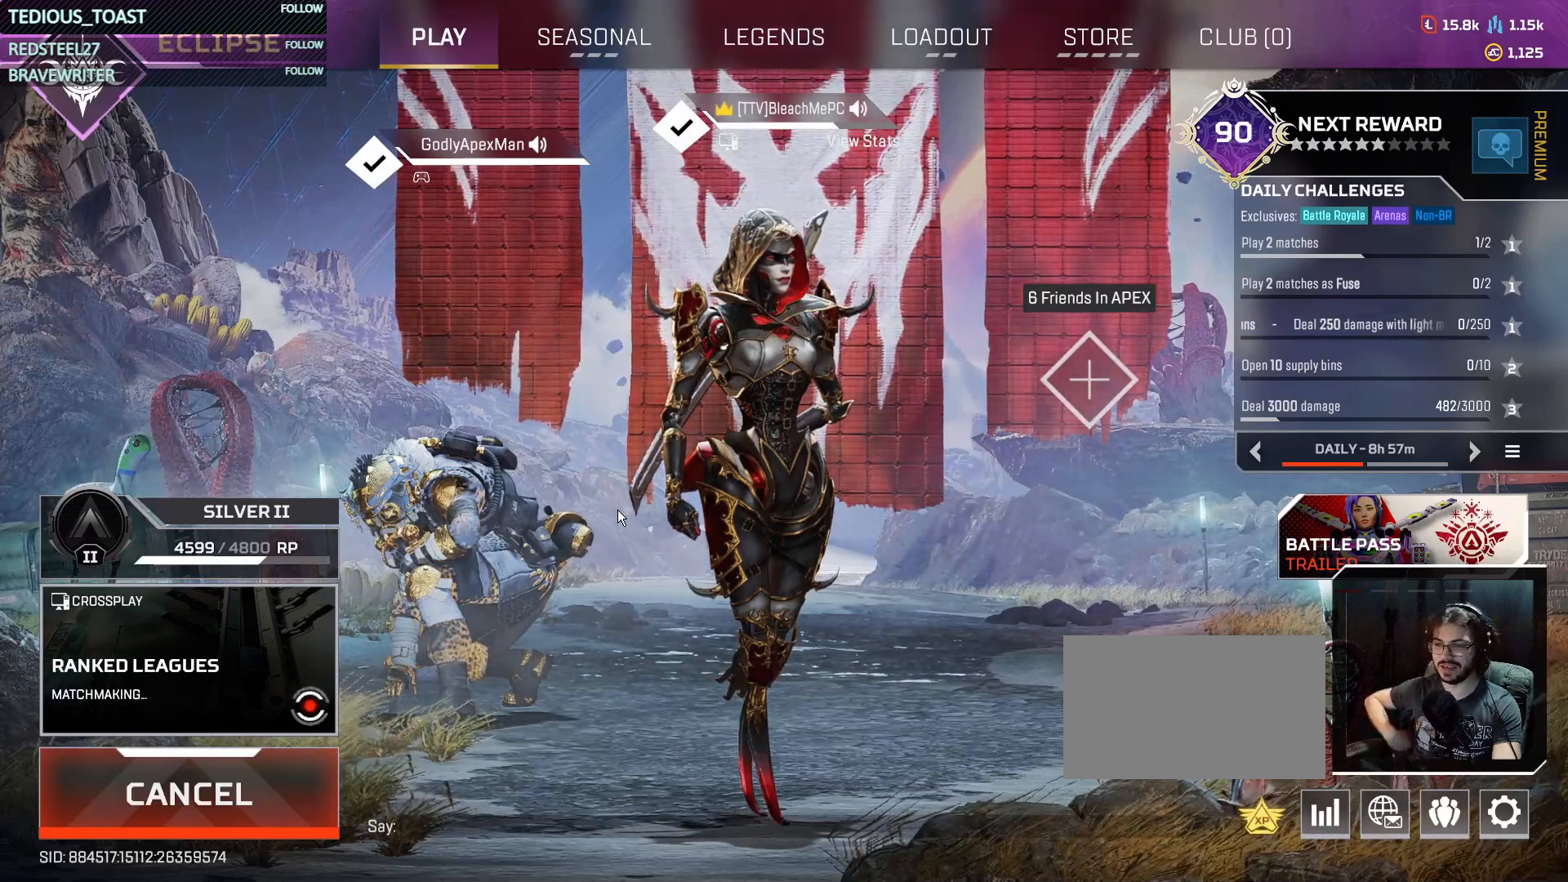
Gameplay with keyboard and mouse; each line is a JSON object with the keys and mouse buttons held at the frame after it. "events" lists presses ("down") and releases ("up") of "1", "2", "3", "4", "5", "a", "alt", "c", "caps_lock", "ctrl", "d", "e", "f", "g", "q", "r", "s", "shift", "space", "t", "tab", "v", "w", "x", "z", "mouse_left", "mouse_wheel" and "mouse_right" between this image and that frame as [ms after this image, input, new state], when the widget could be followed in between. "mouse_left", "mouse_wheel", "mouse_right" = the "left", "wheel", "right" buttons of the "mouse" list. No other keys are recorded. "wheel" means that the mouse wheel is clicked or scrolled. Not read: mouse_move.
{"keys": ["t"], "mouse": [], "events": []}
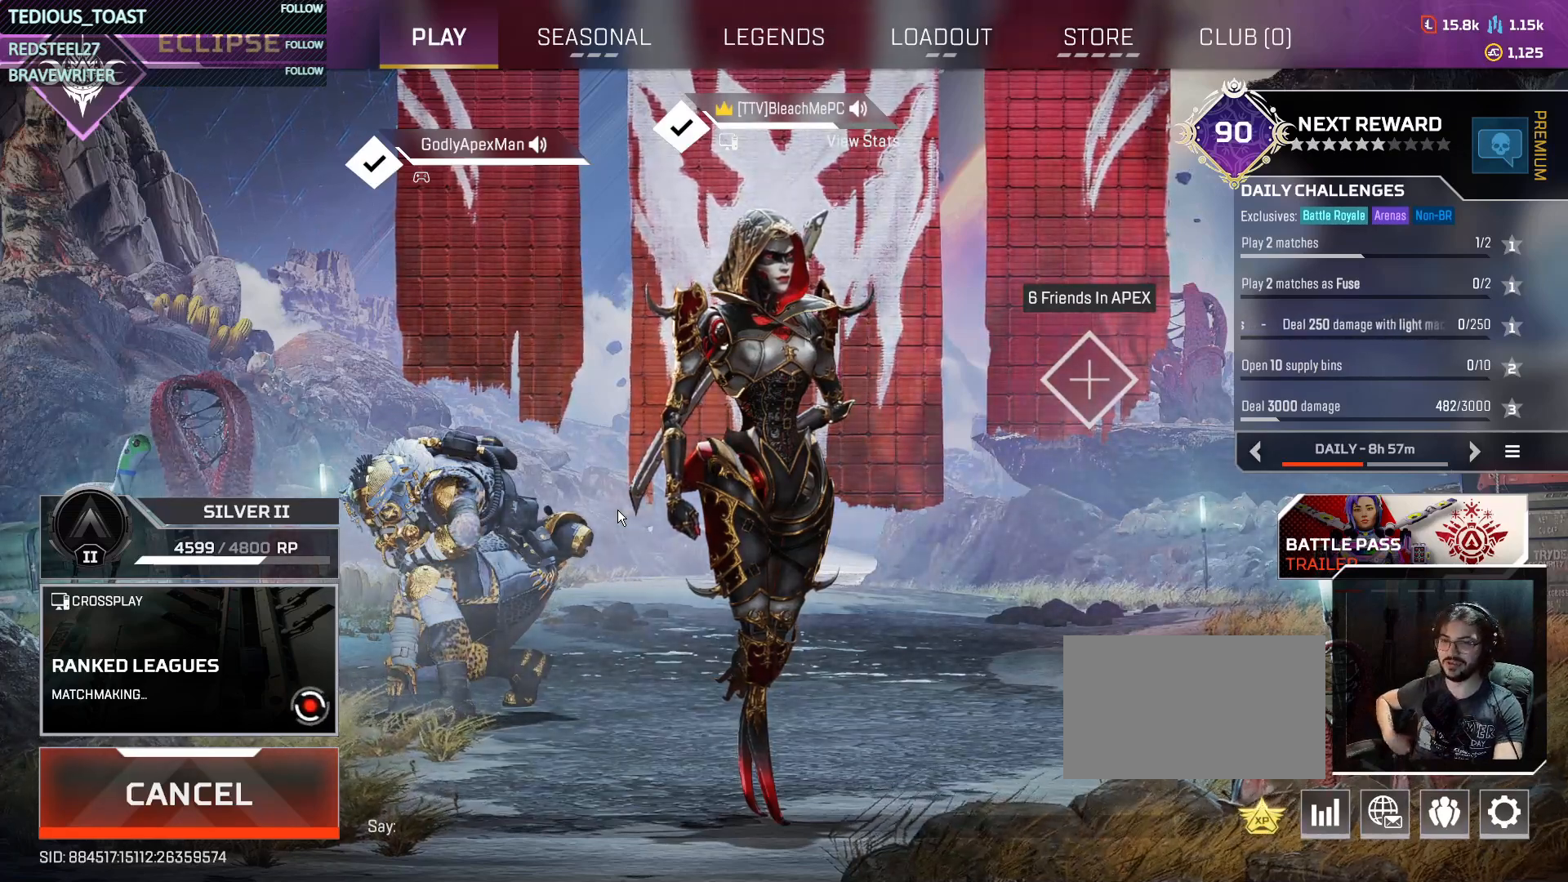
{"keys": ["t"], "mouse": [], "events": []}
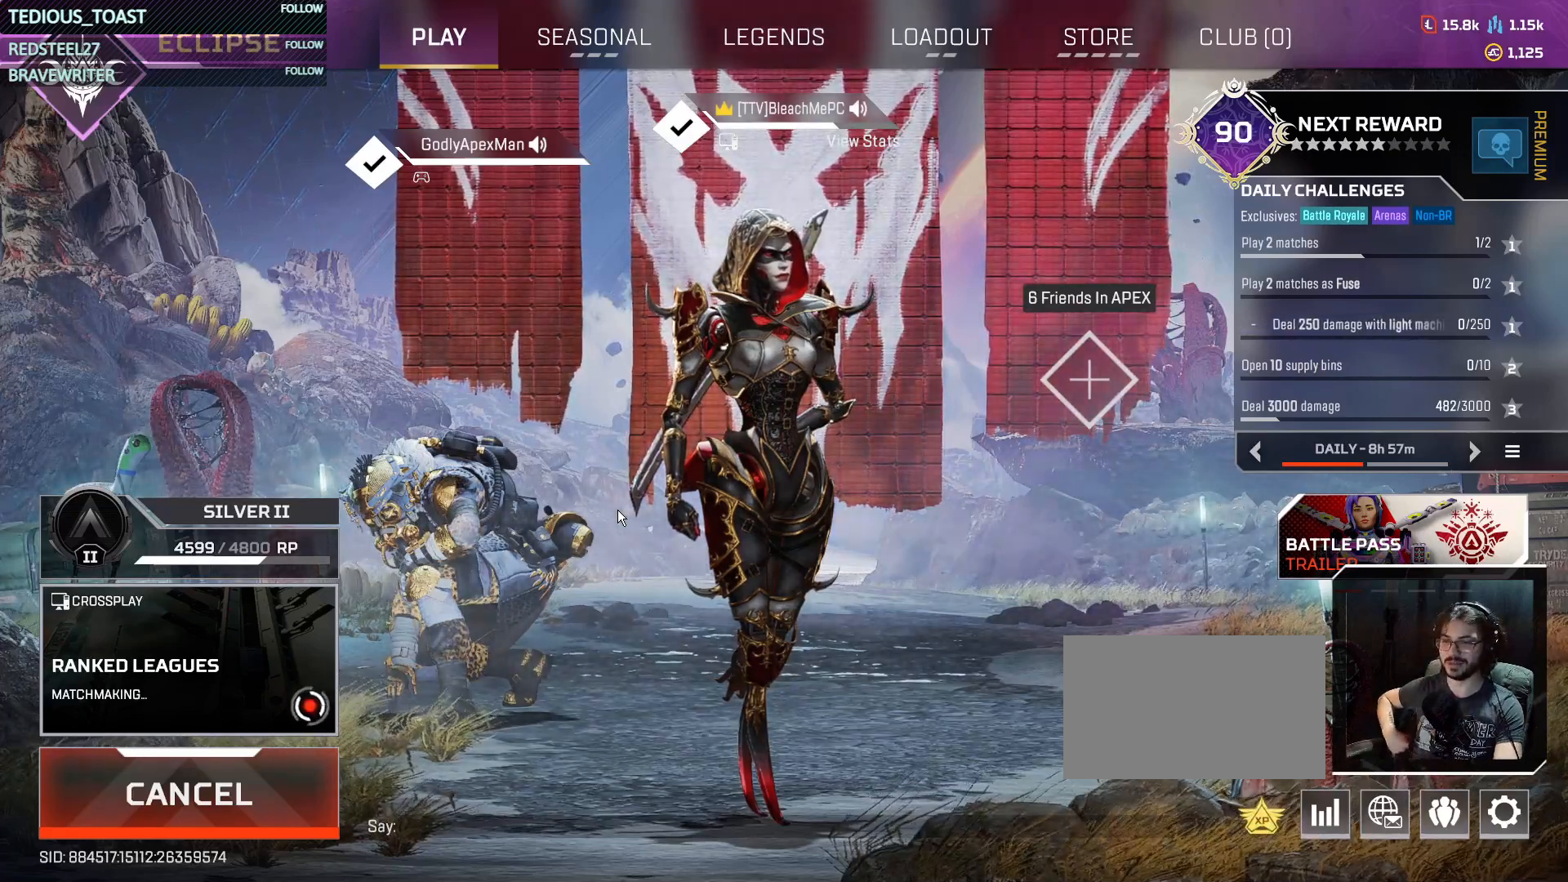
{"keys": ["t"], "mouse": [], "events": []}
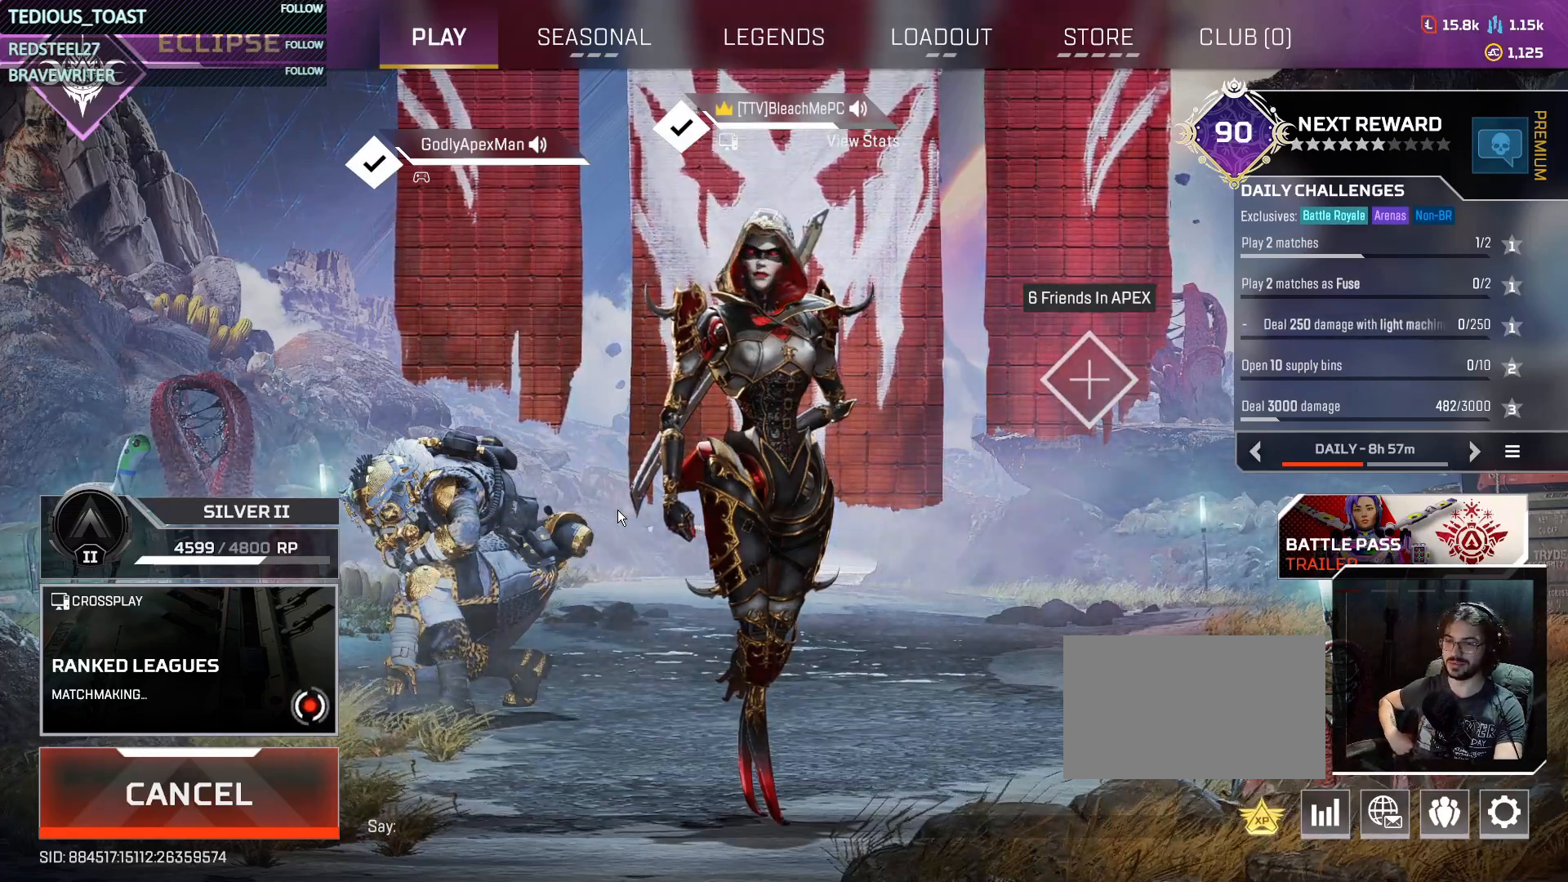
{"keys": [], "mouse": [], "events": [[417, "t", "up"]]}
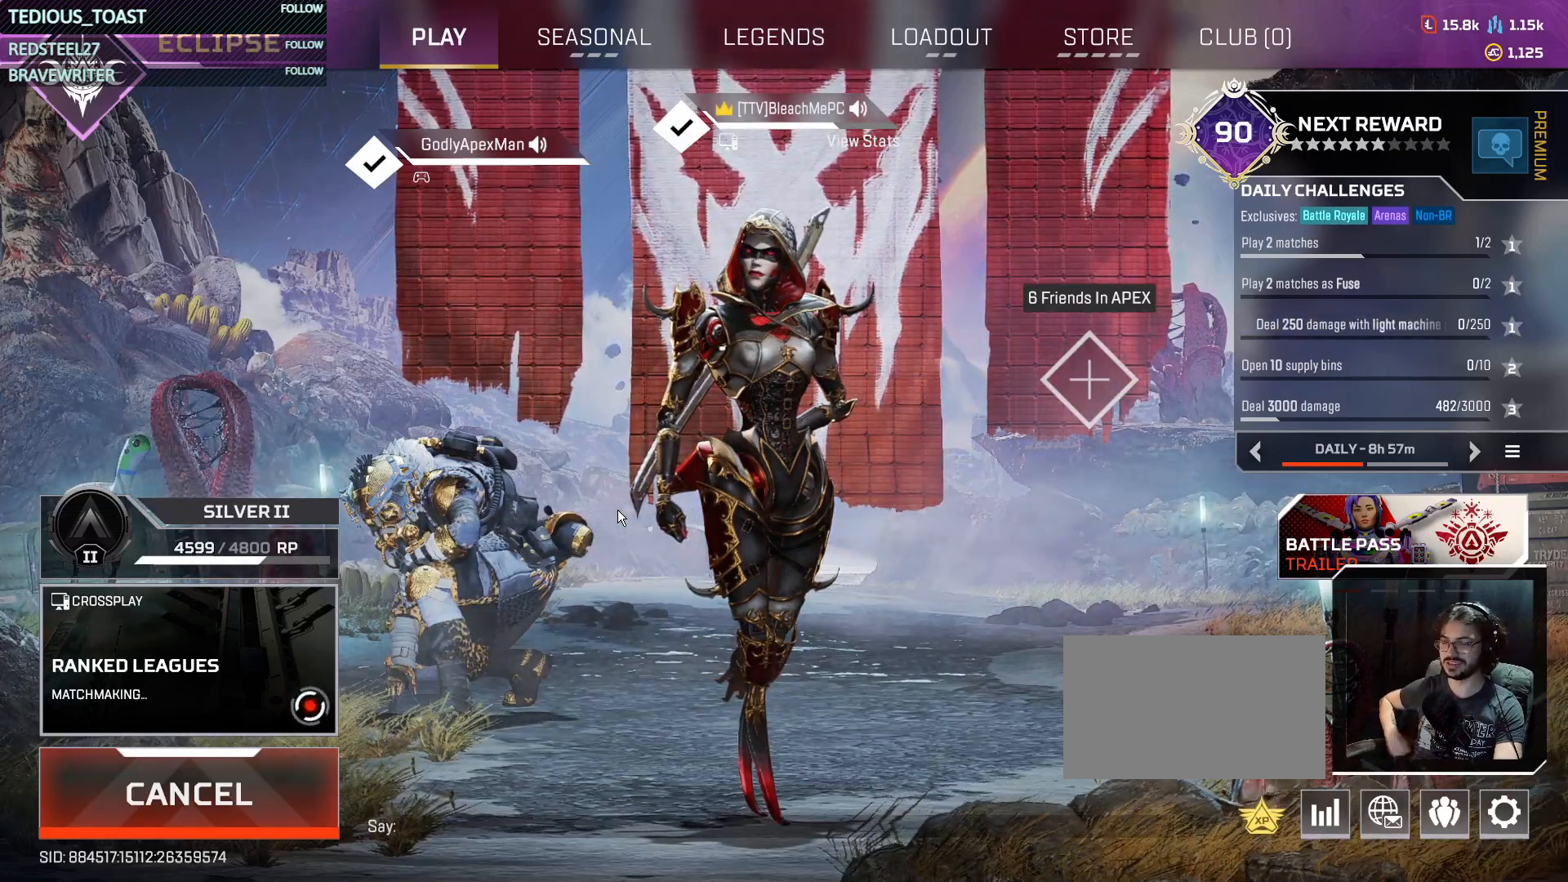
{"keys": [], "mouse": [], "events": []}
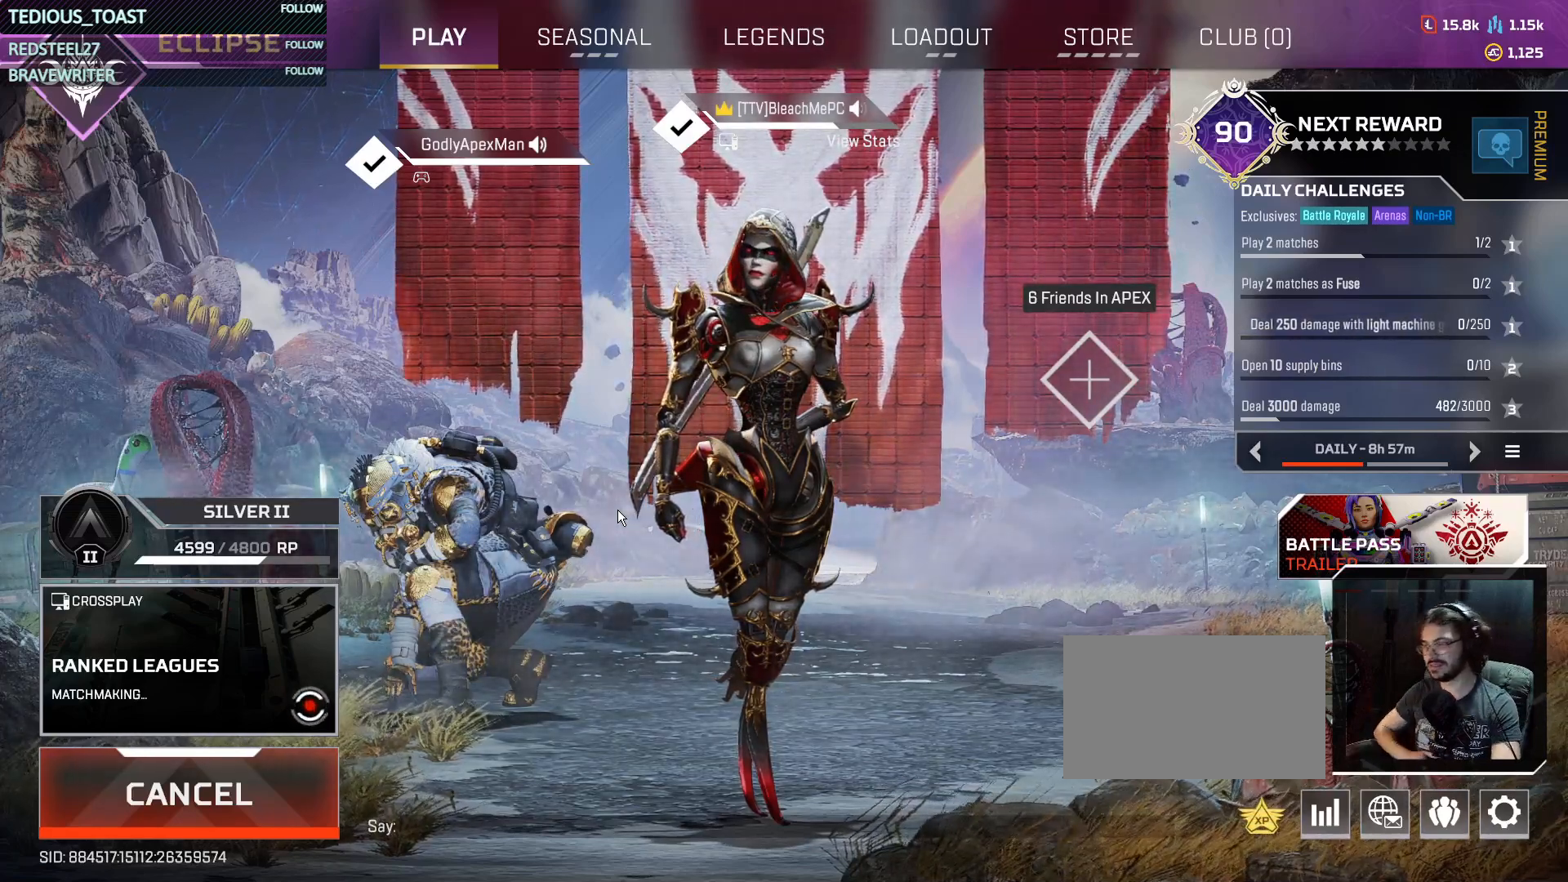
{"keys": [], "mouse": [], "events": []}
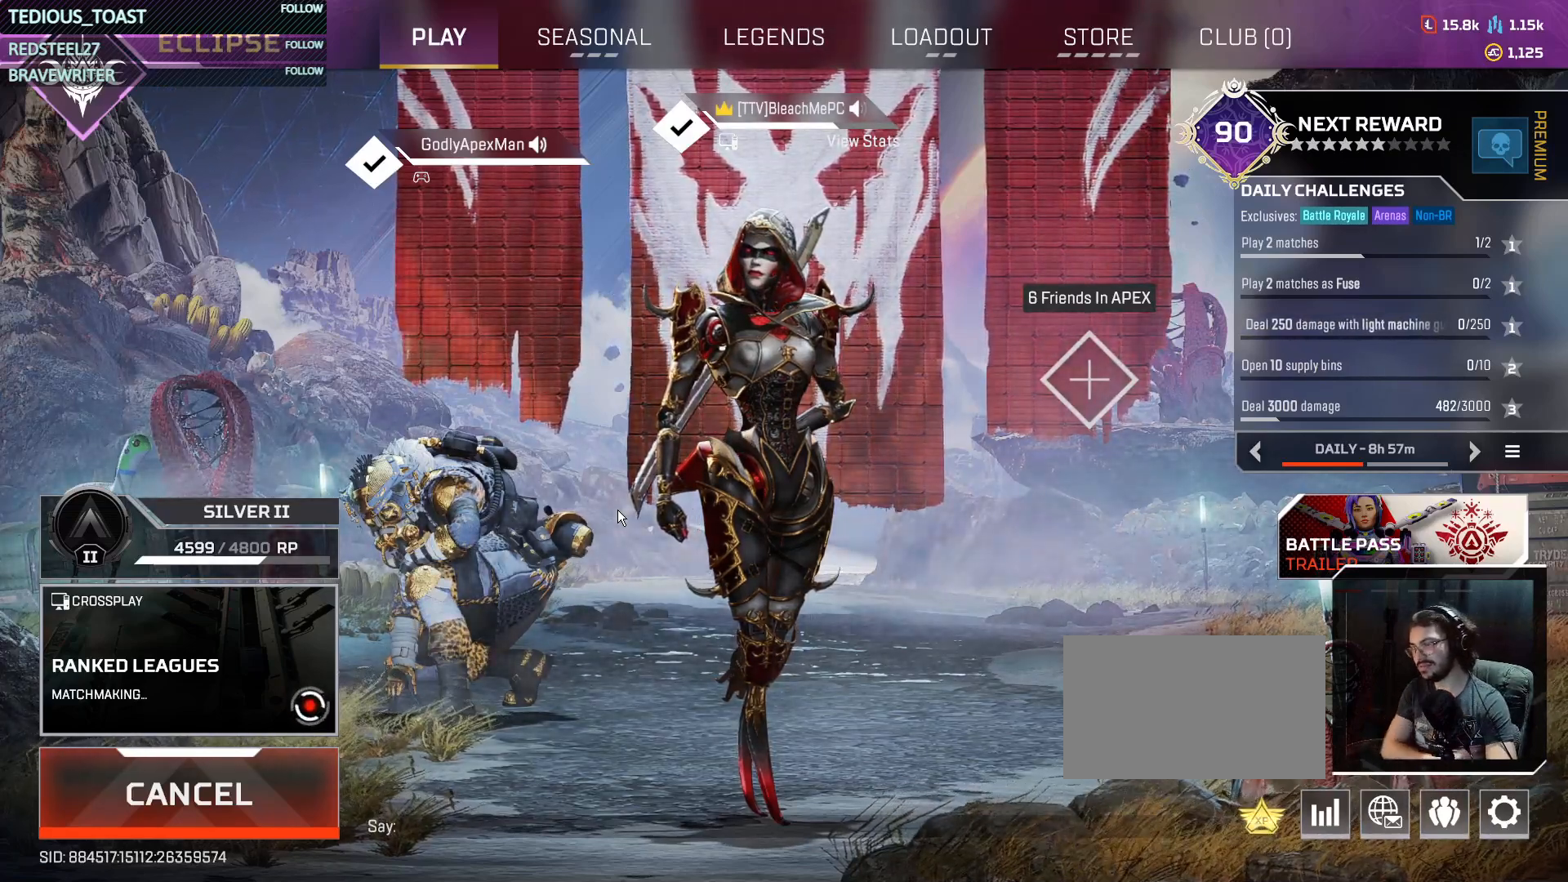
{"keys": [], "mouse": [], "events": []}
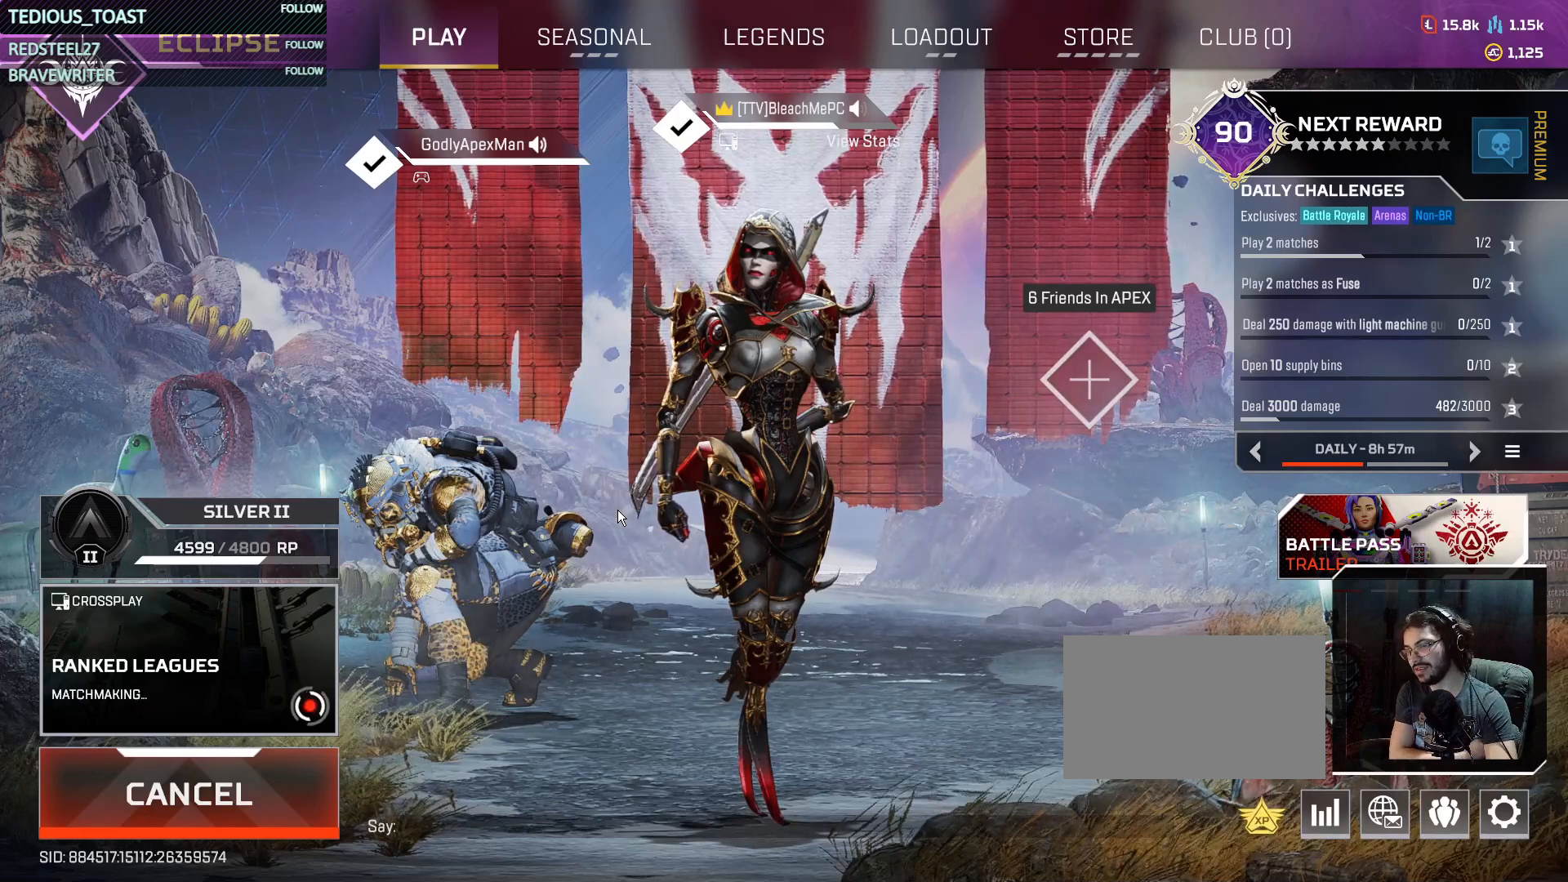
{"keys": [], "mouse": [], "events": []}
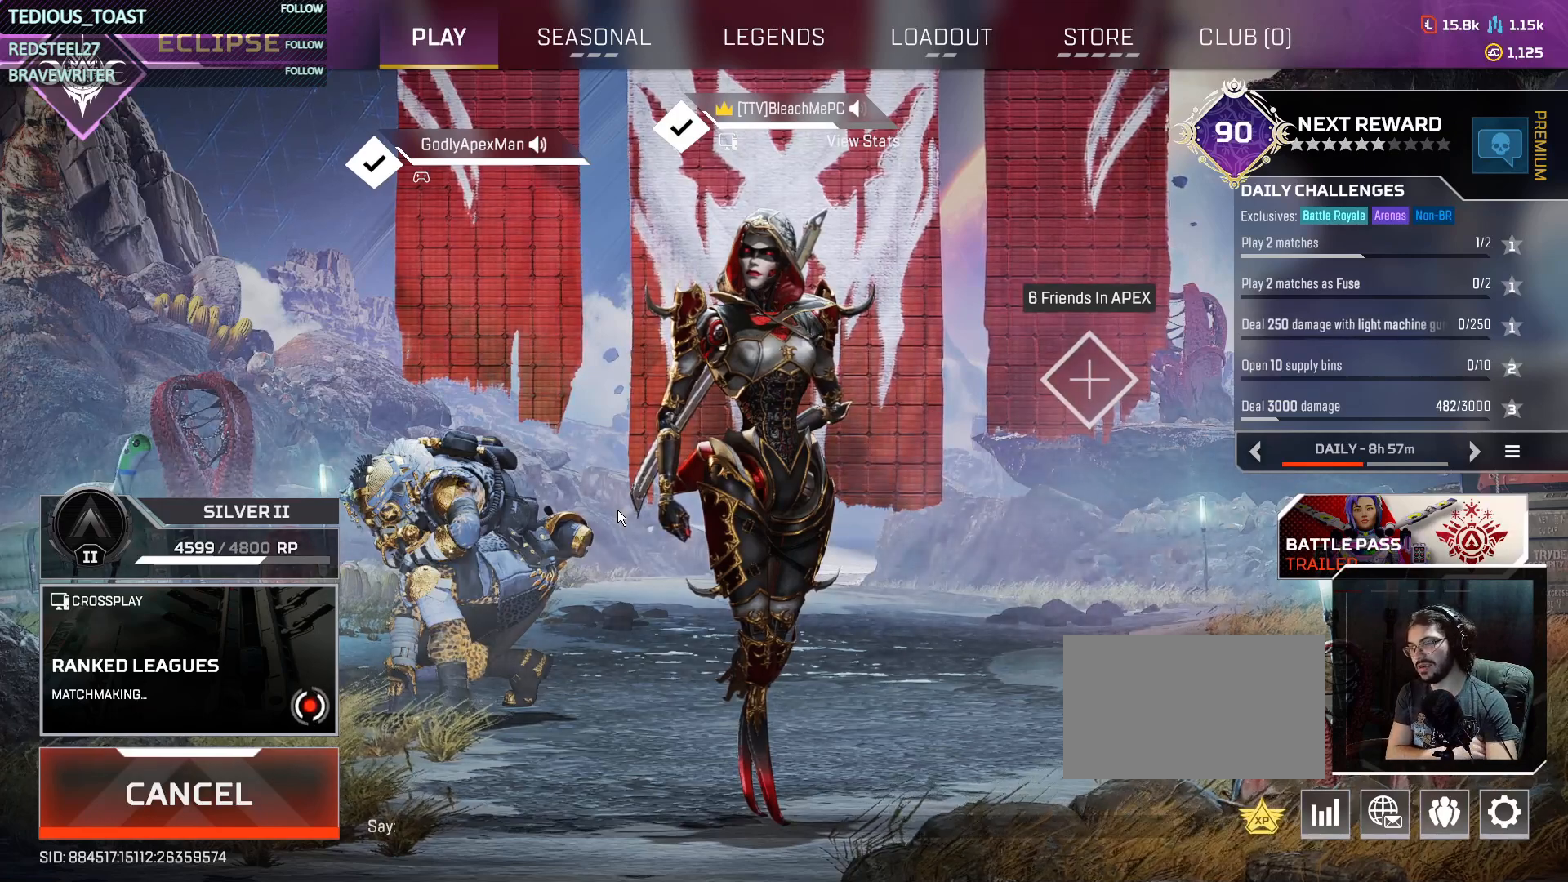
{"keys": [], "mouse": [], "events": []}
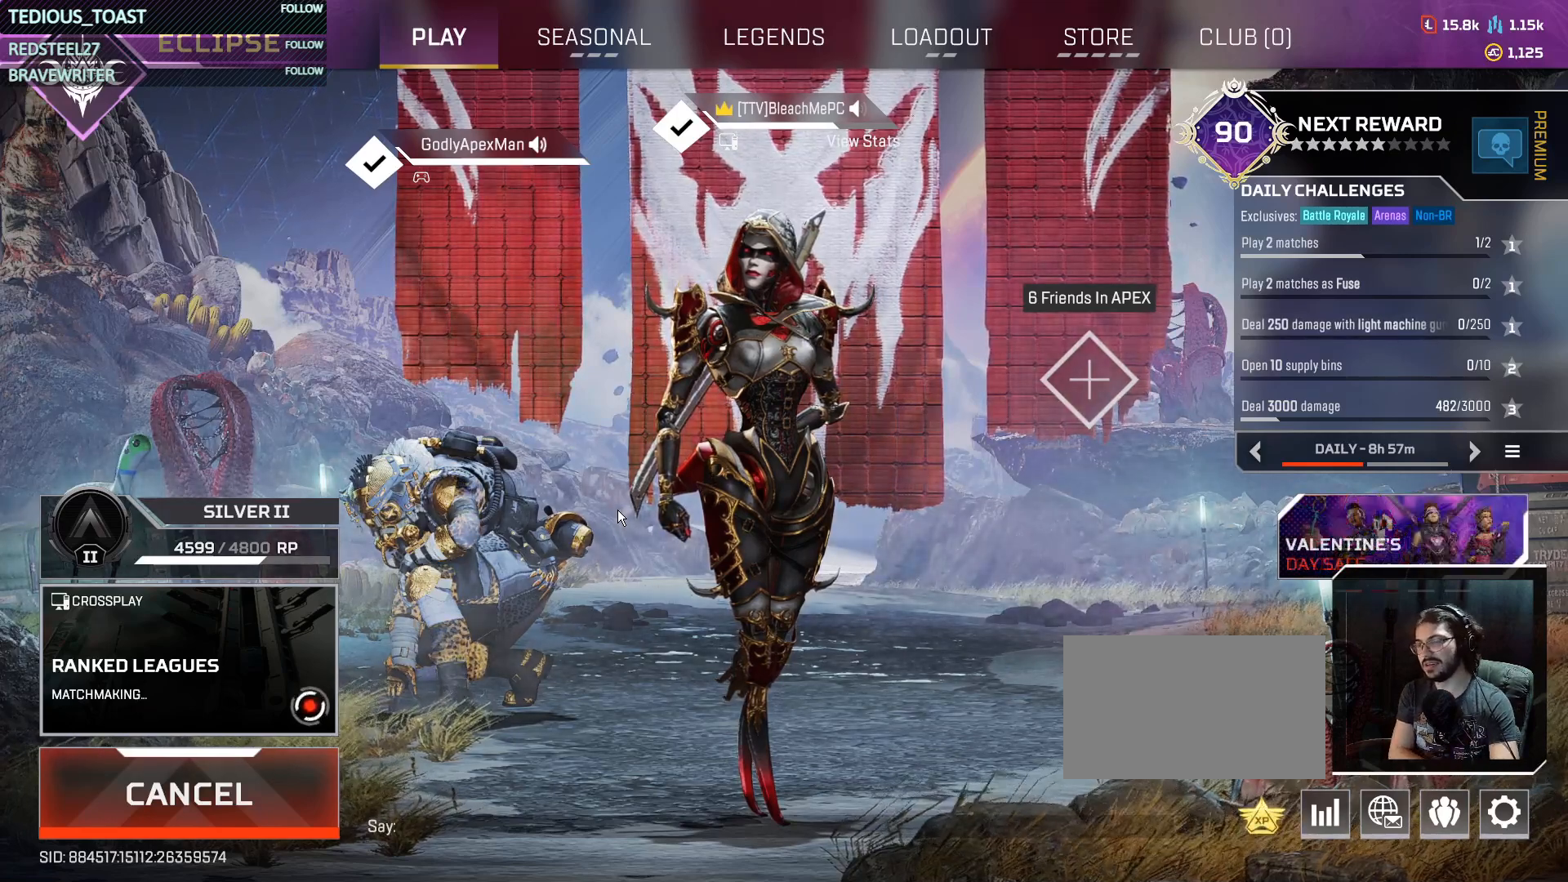
{"keys": [], "mouse": [], "events": []}
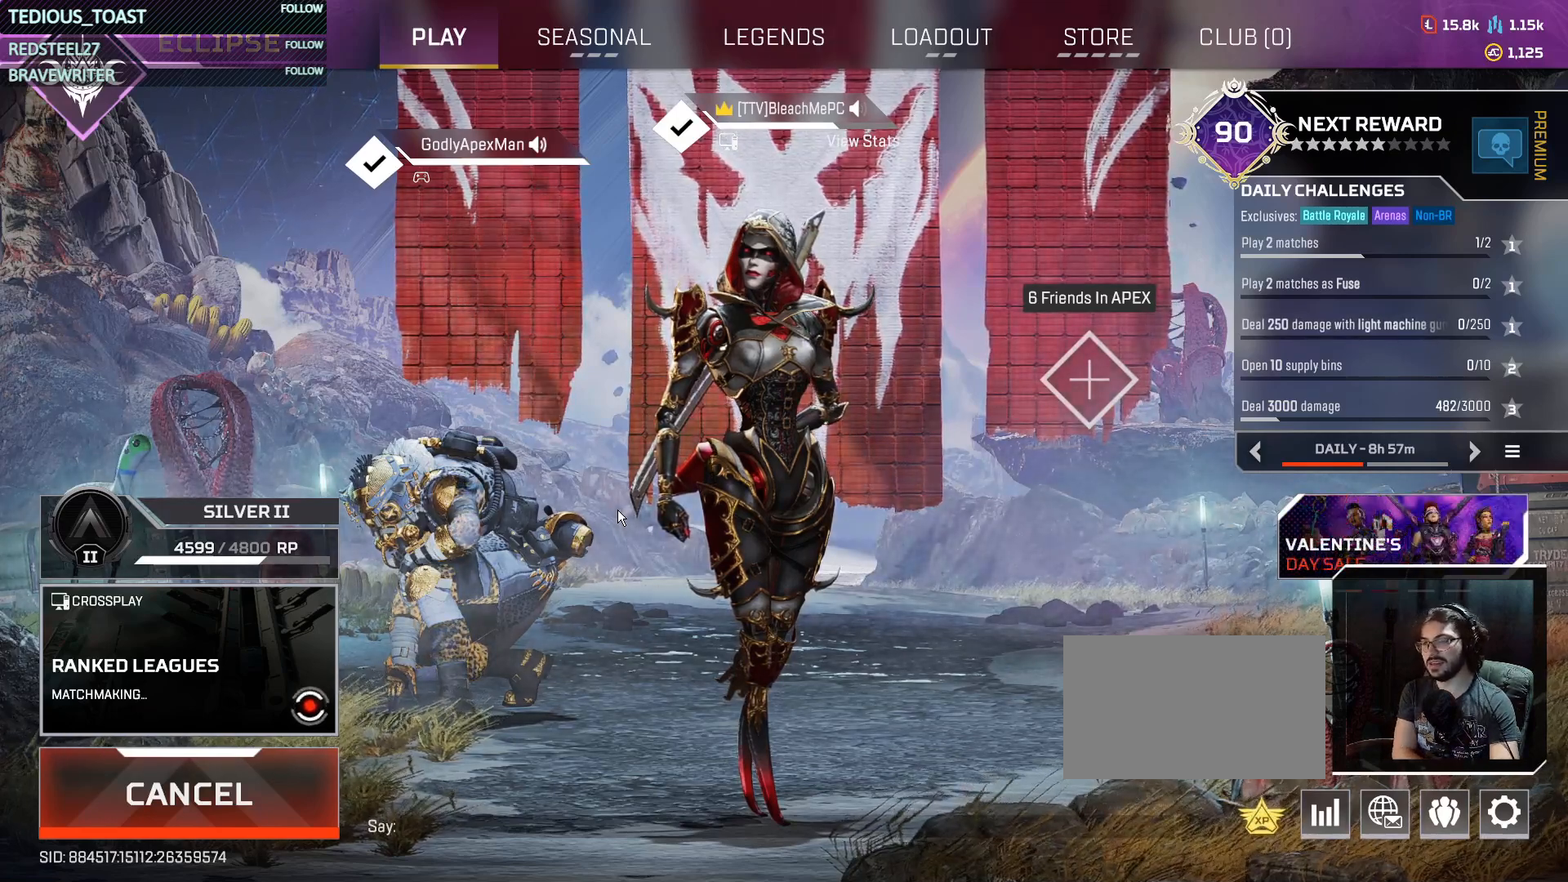
{"keys": [], "mouse": [], "events": []}
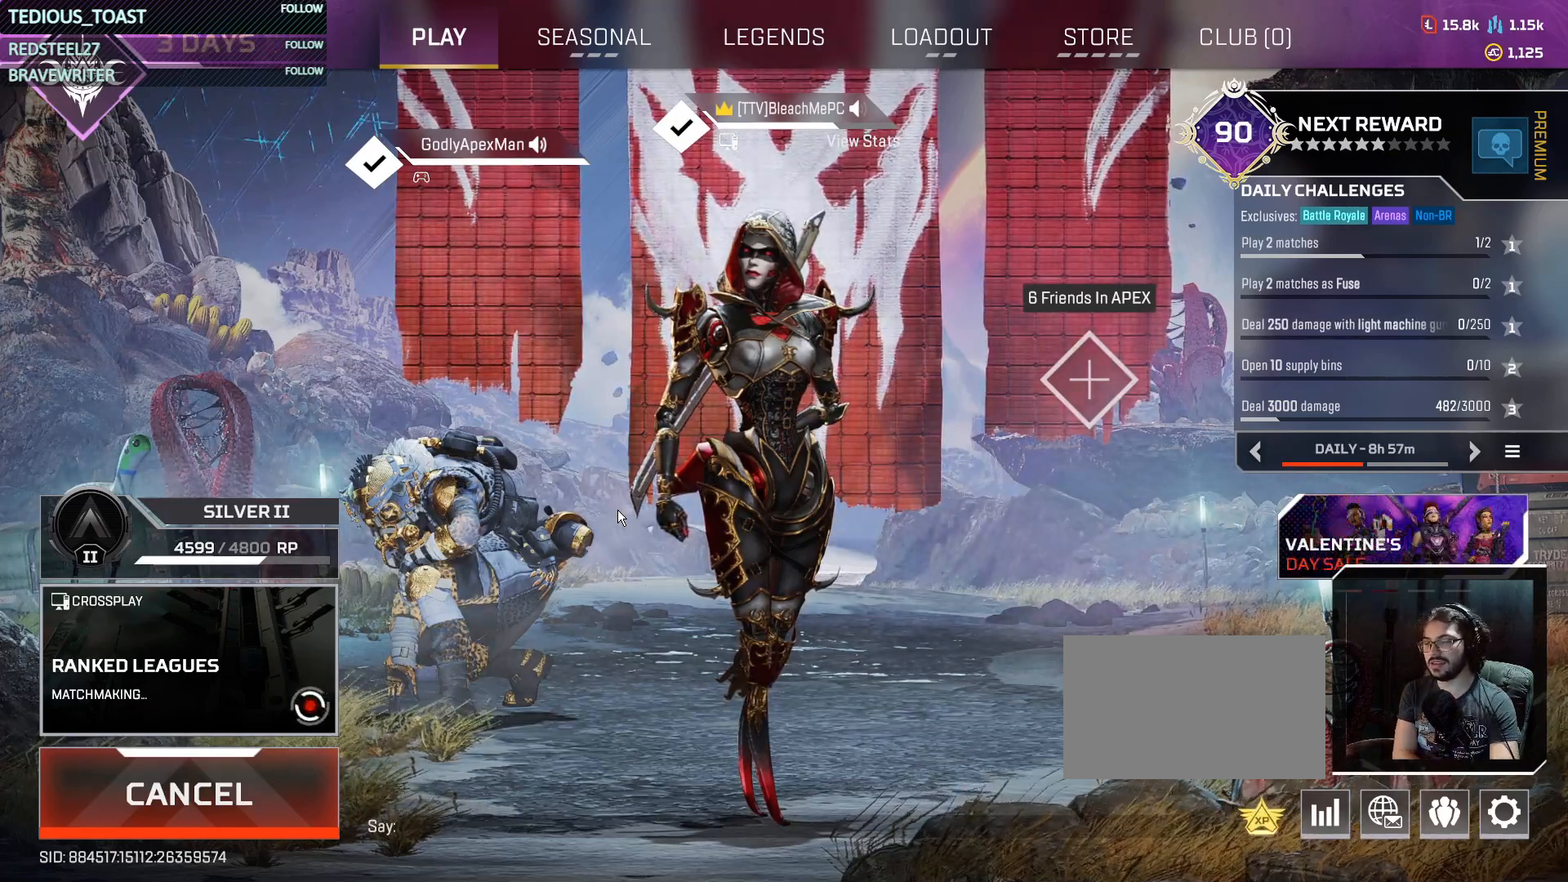
{"keys": [], "mouse": [], "events": []}
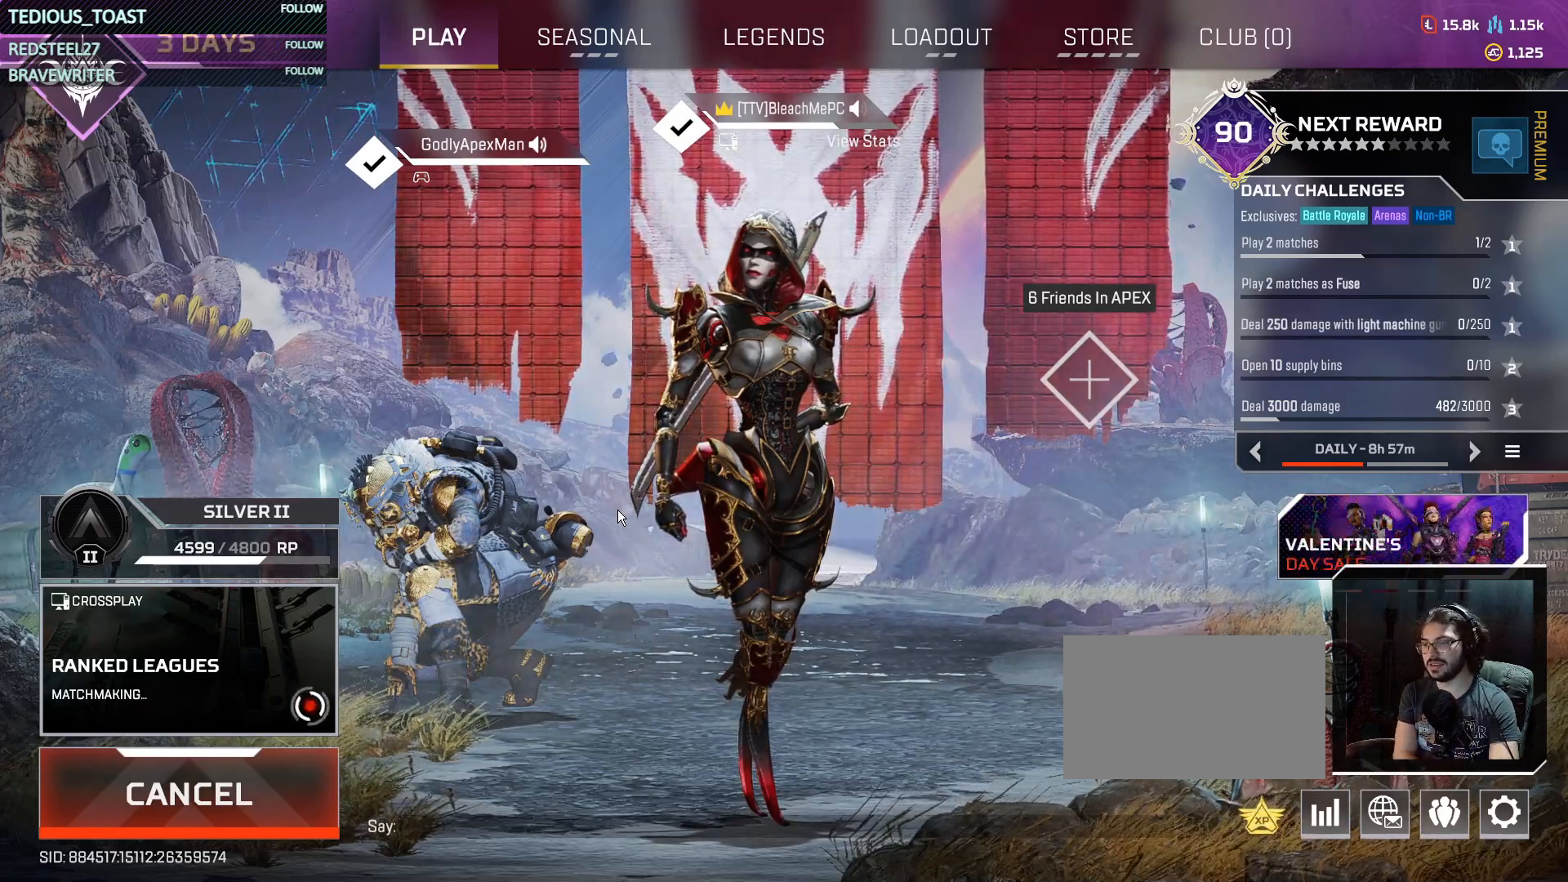
{"keys": [], "mouse": [], "events": []}
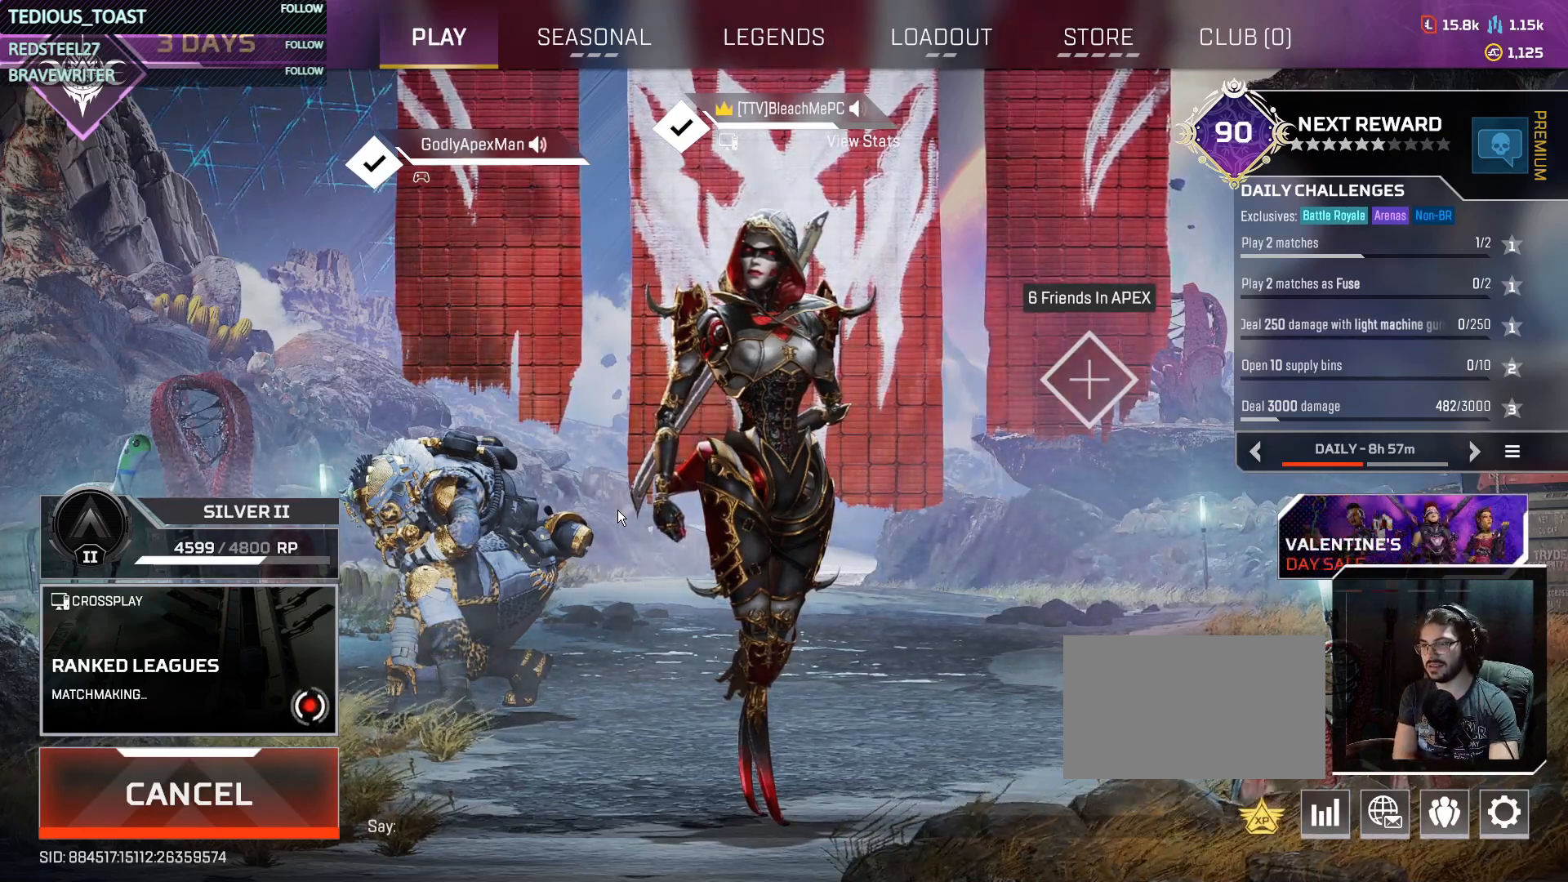
{"keys": [], "mouse": [], "events": []}
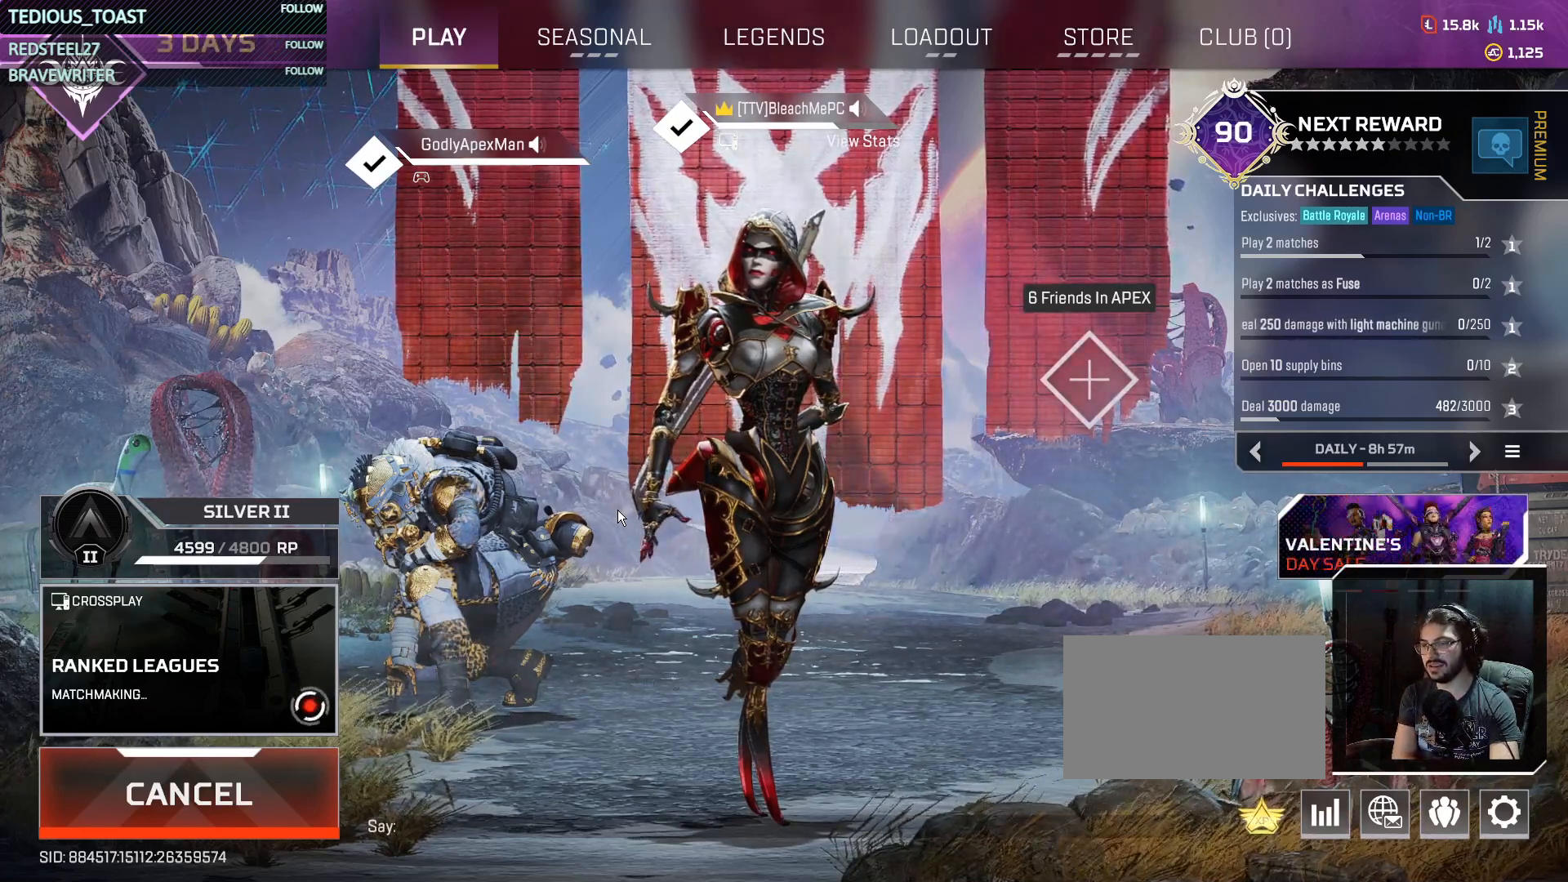
{"keys": ["t"], "mouse": [], "events": [[167, "t", "down"]]}
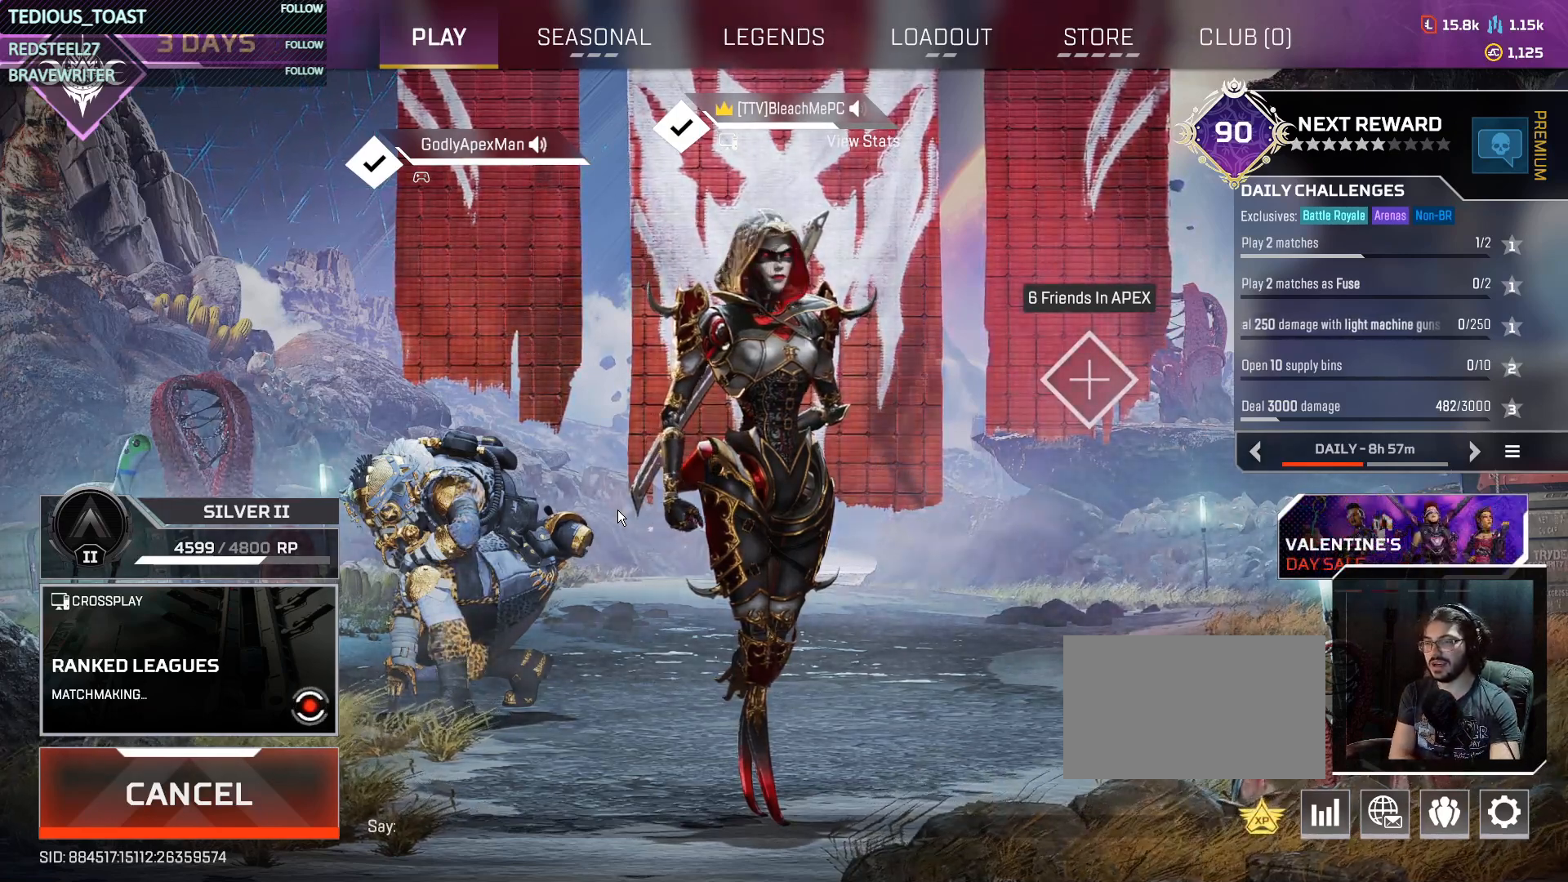
{"keys": ["t"], "mouse": [], "events": []}
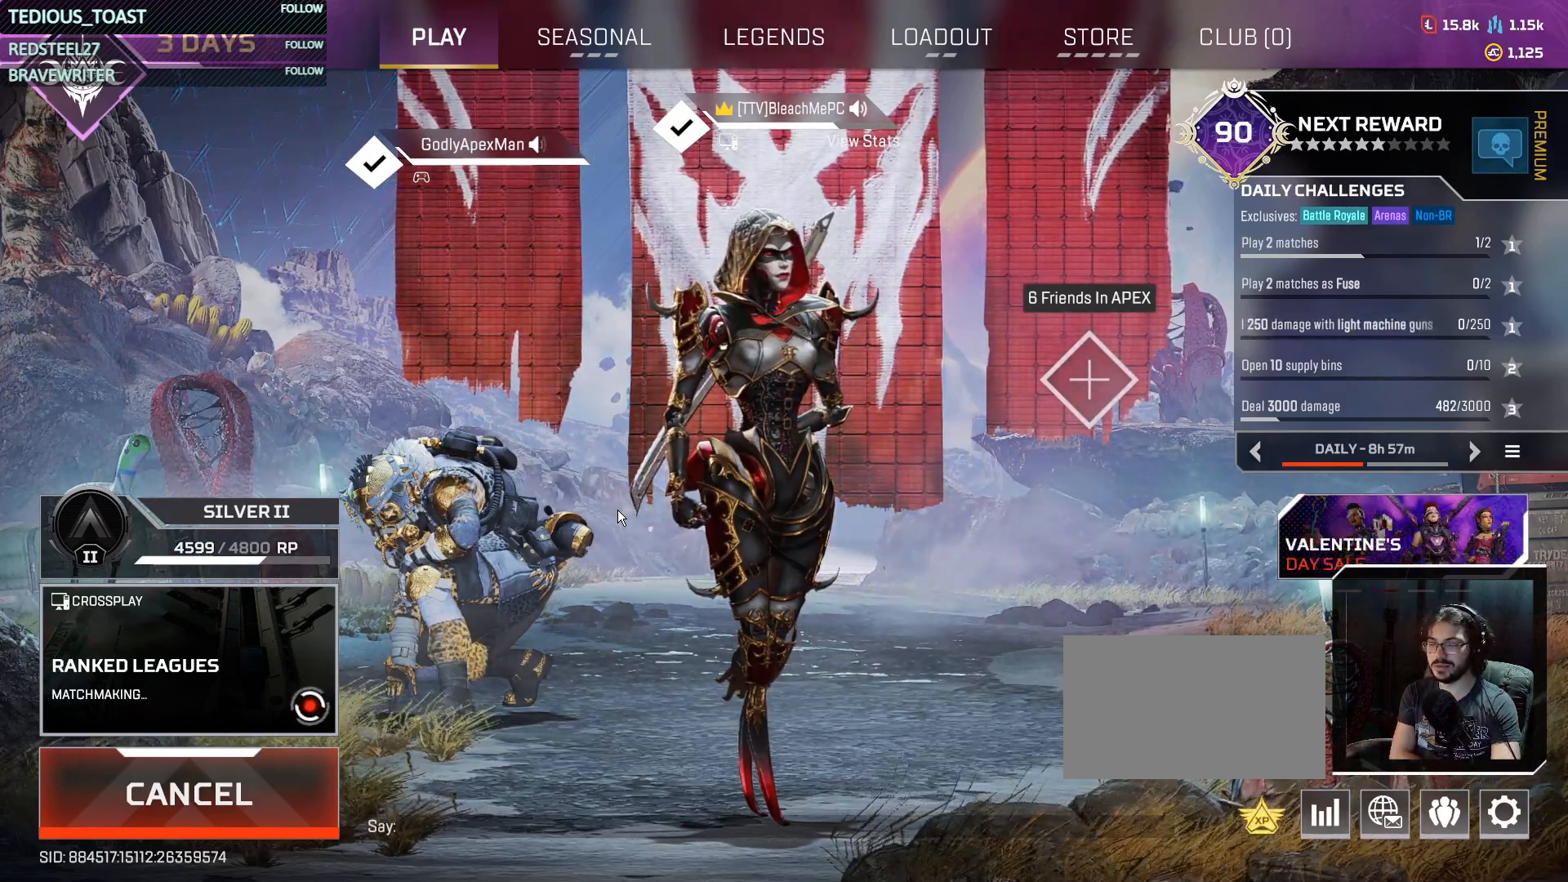
{"keys": ["t"], "mouse": [], "events": []}
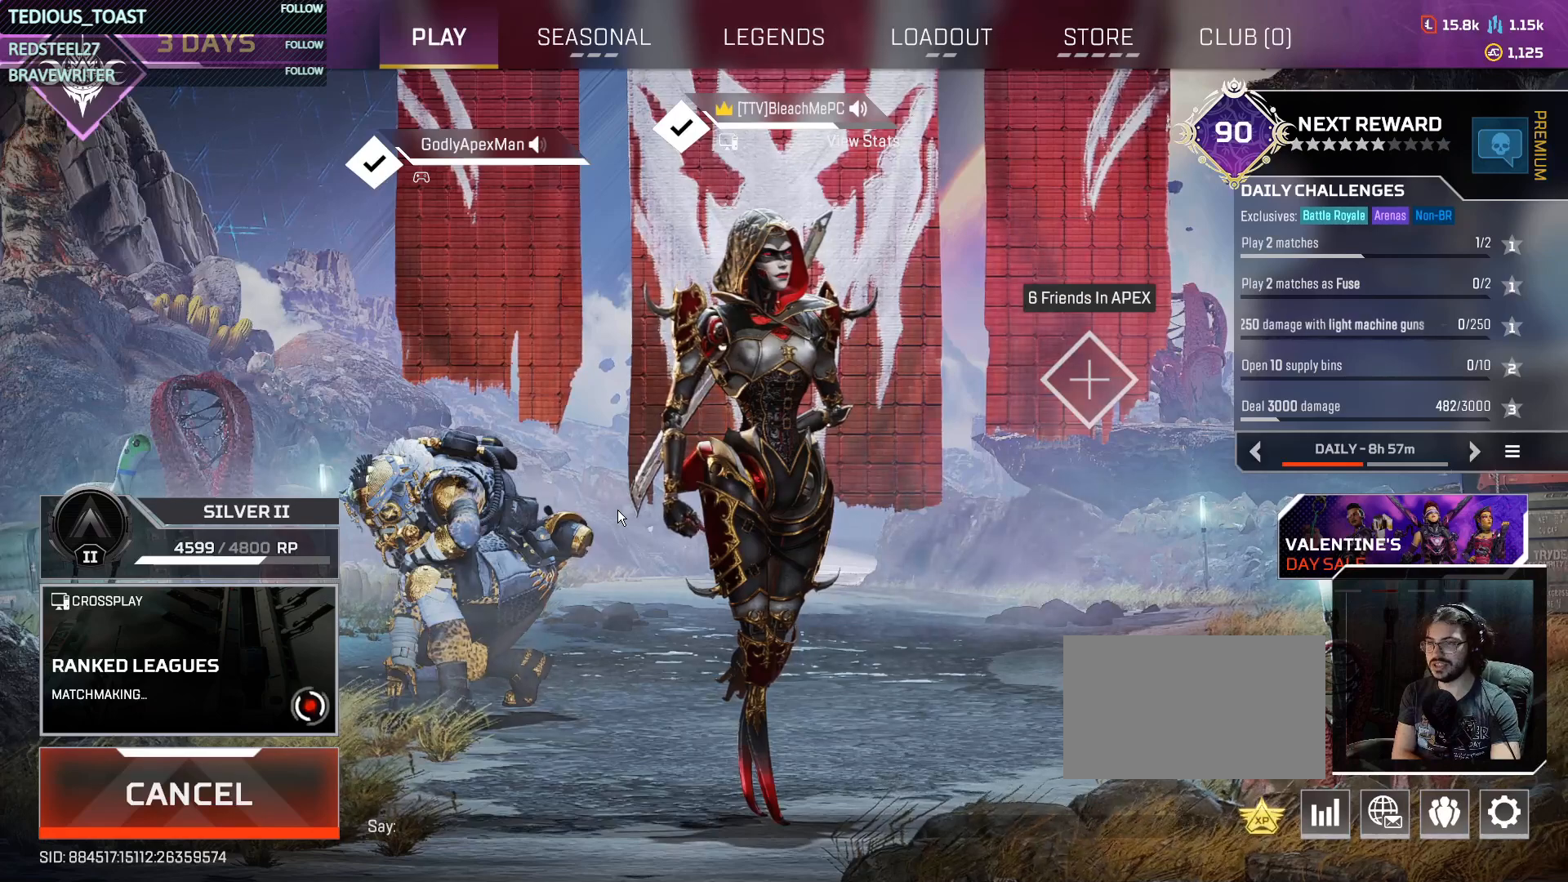
{"keys": ["t"], "mouse": [], "events": []}
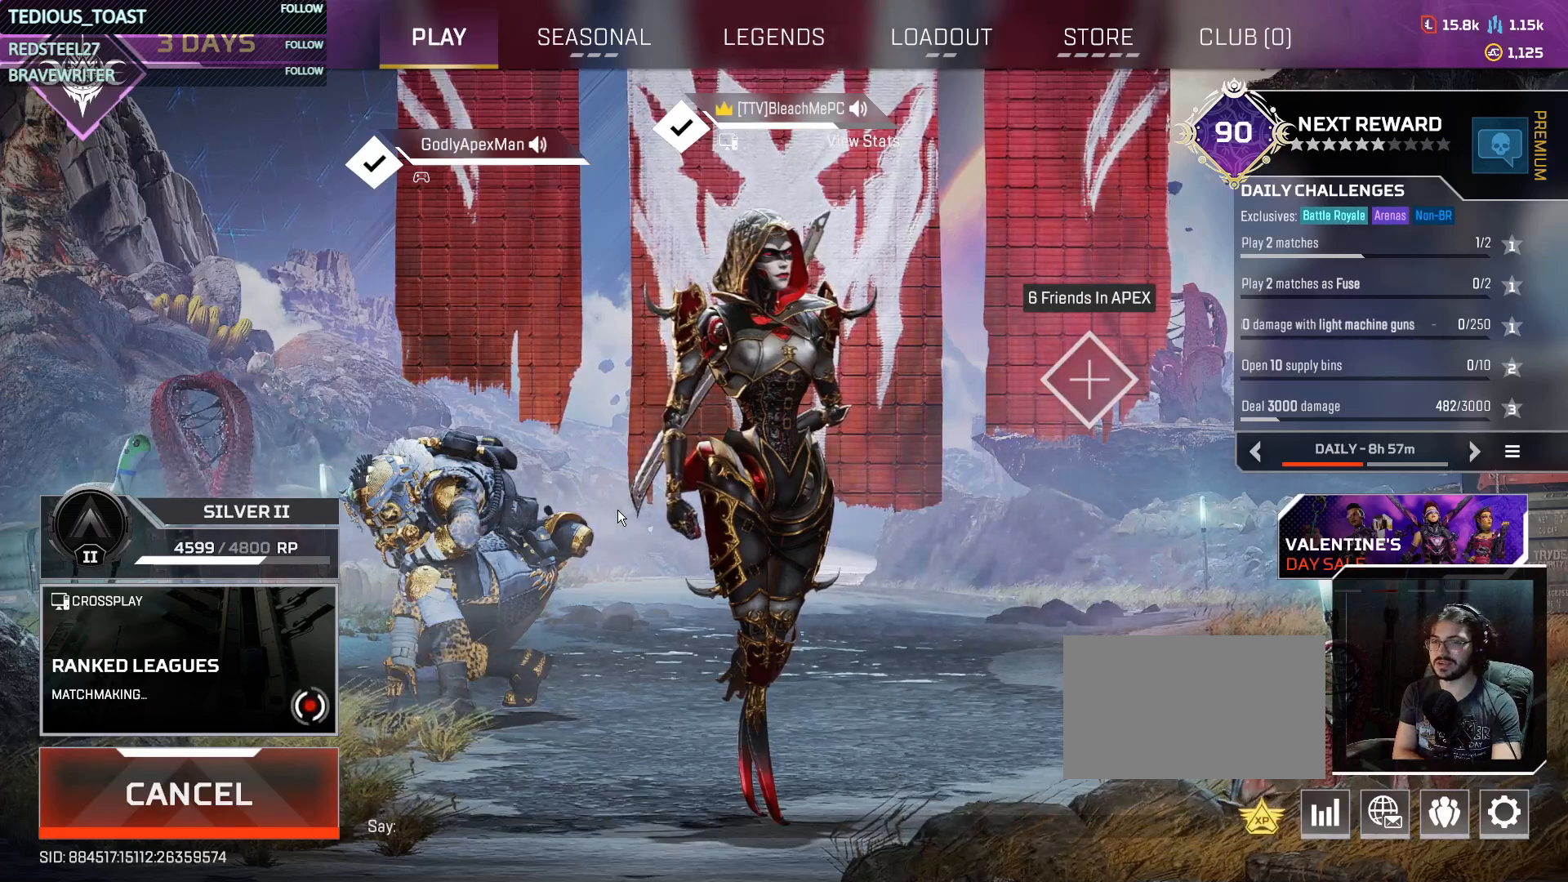
{"keys": ["t"], "mouse": [], "events": []}
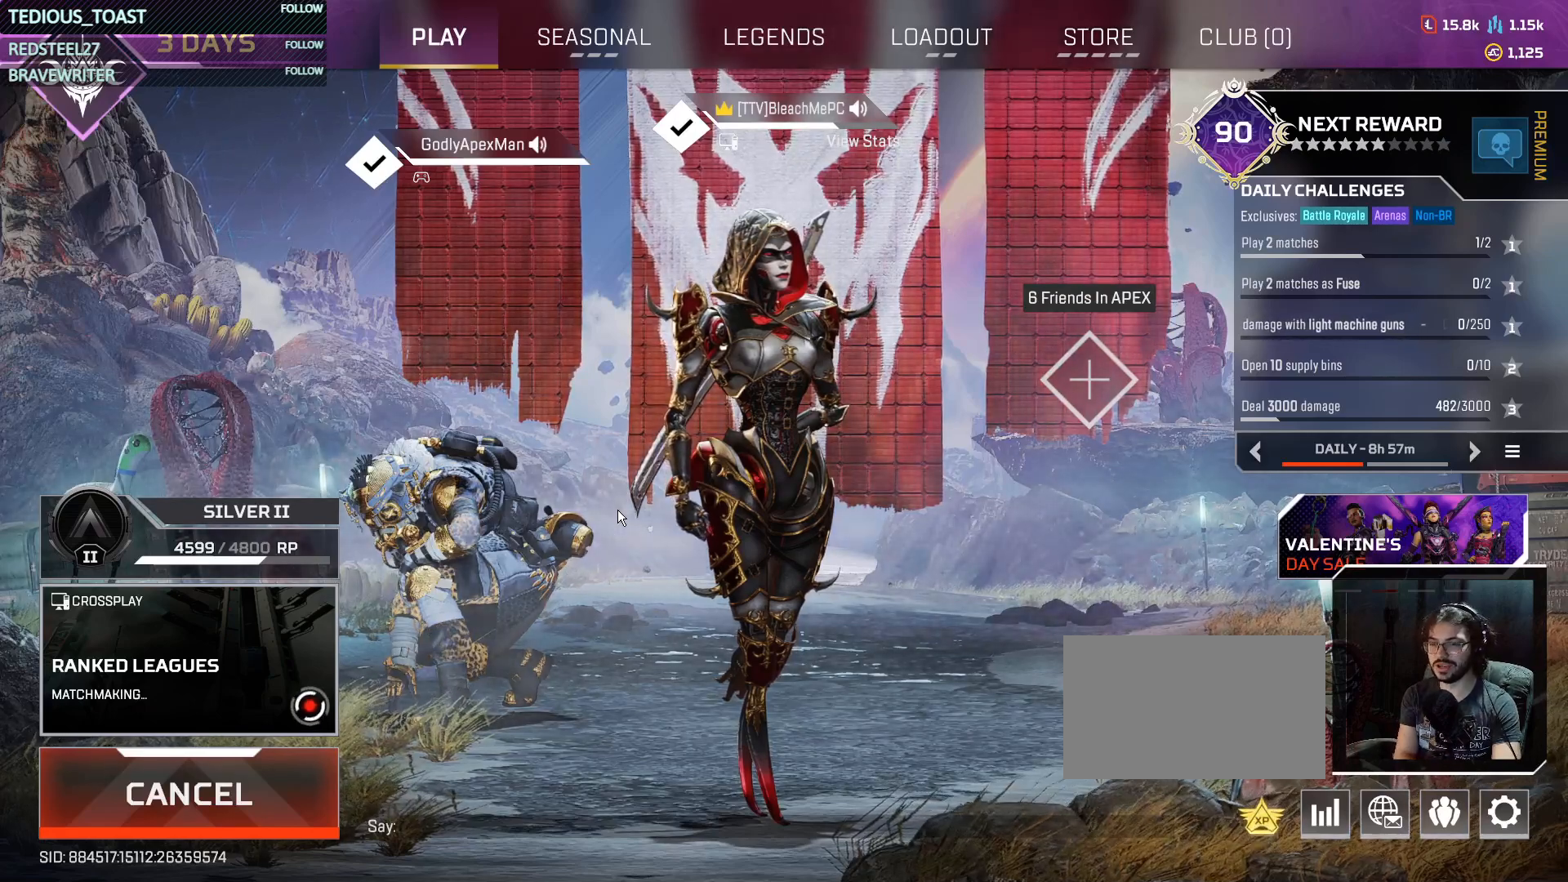
{"keys": ["t"], "mouse": [], "events": []}
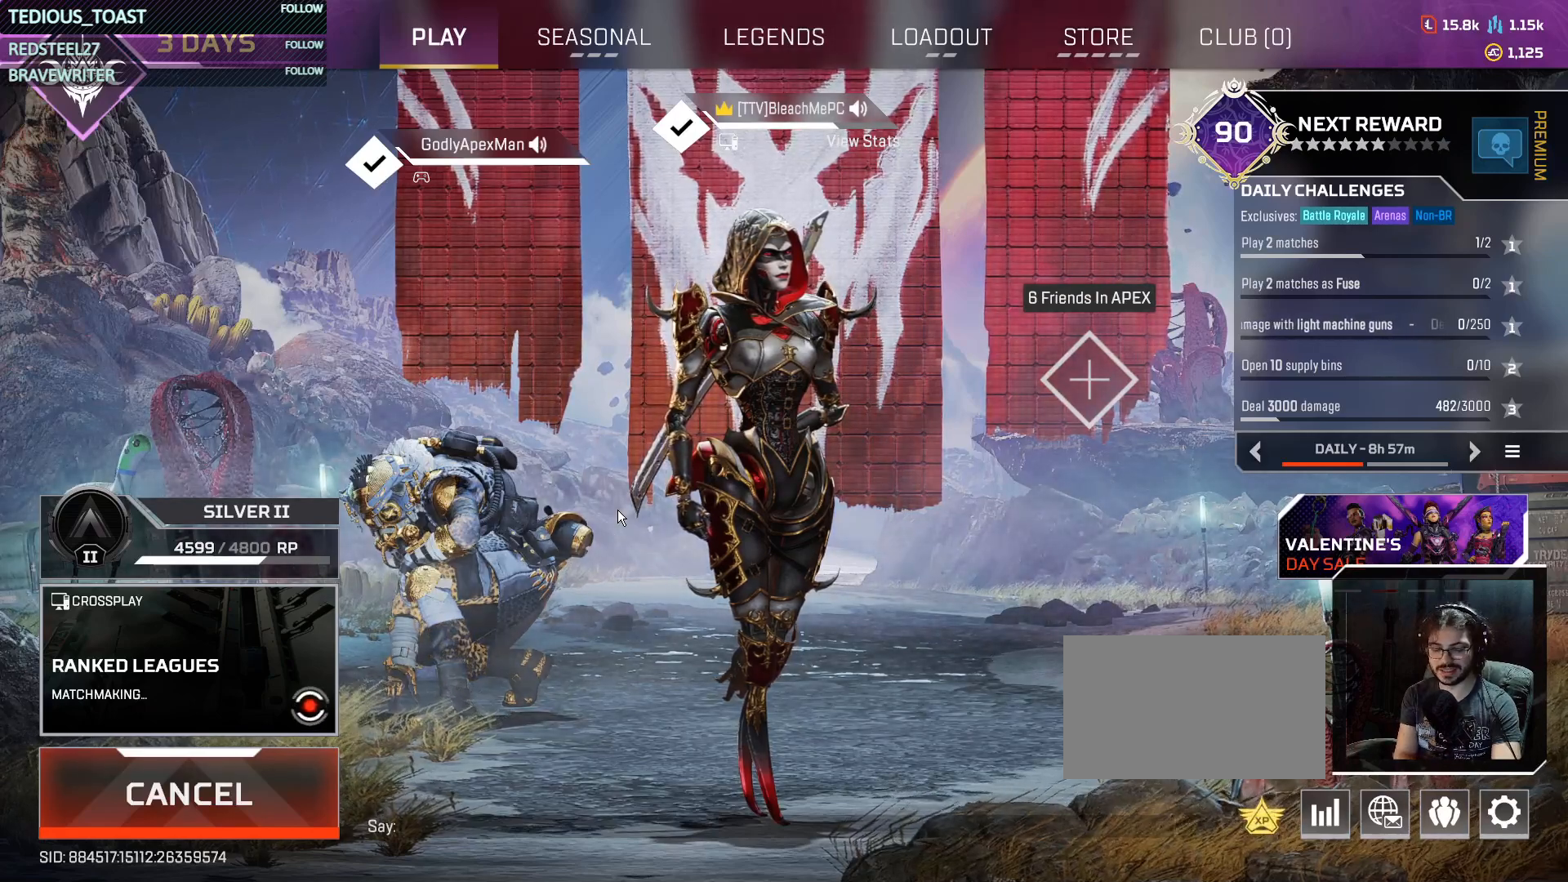
{"keys": ["t"], "mouse": [], "events": []}
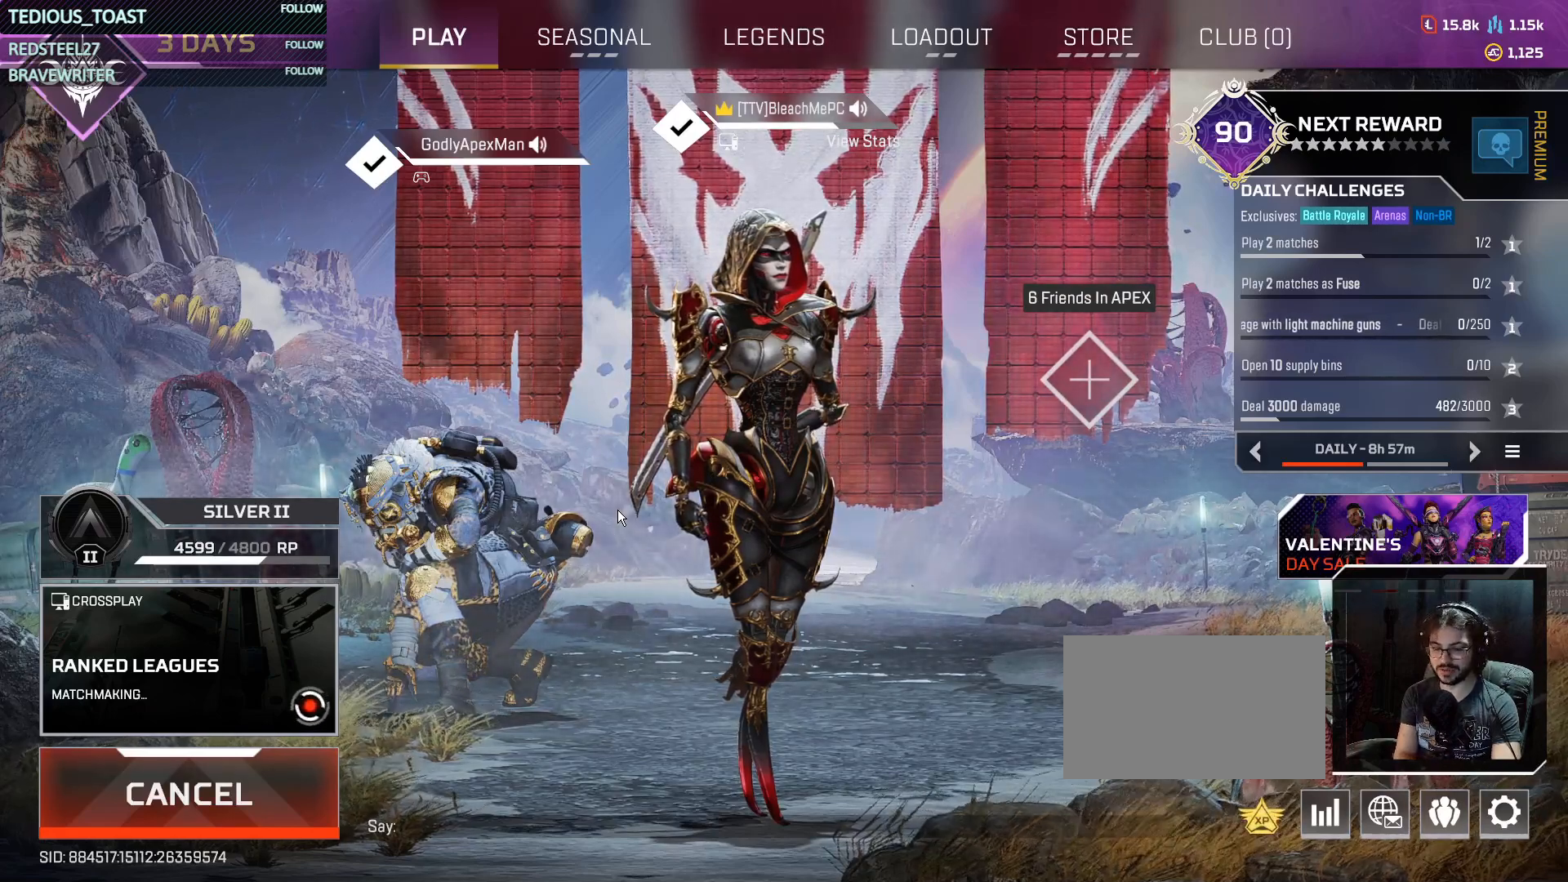
{"keys": ["t"], "mouse": [], "events": []}
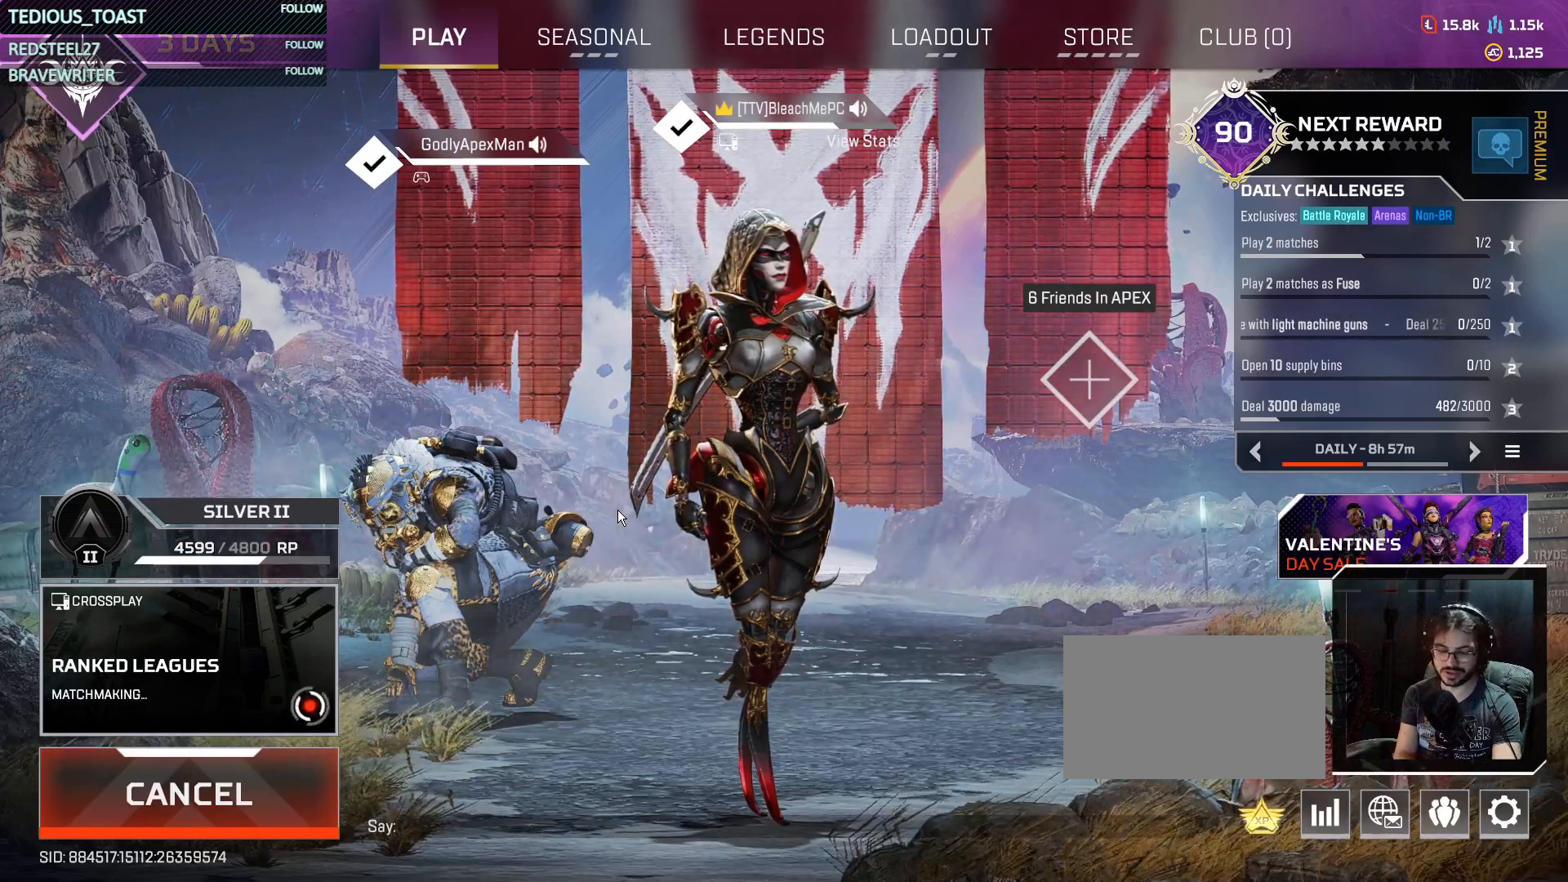
{"keys": [], "mouse": [], "events": [[433, "t", "up"]]}